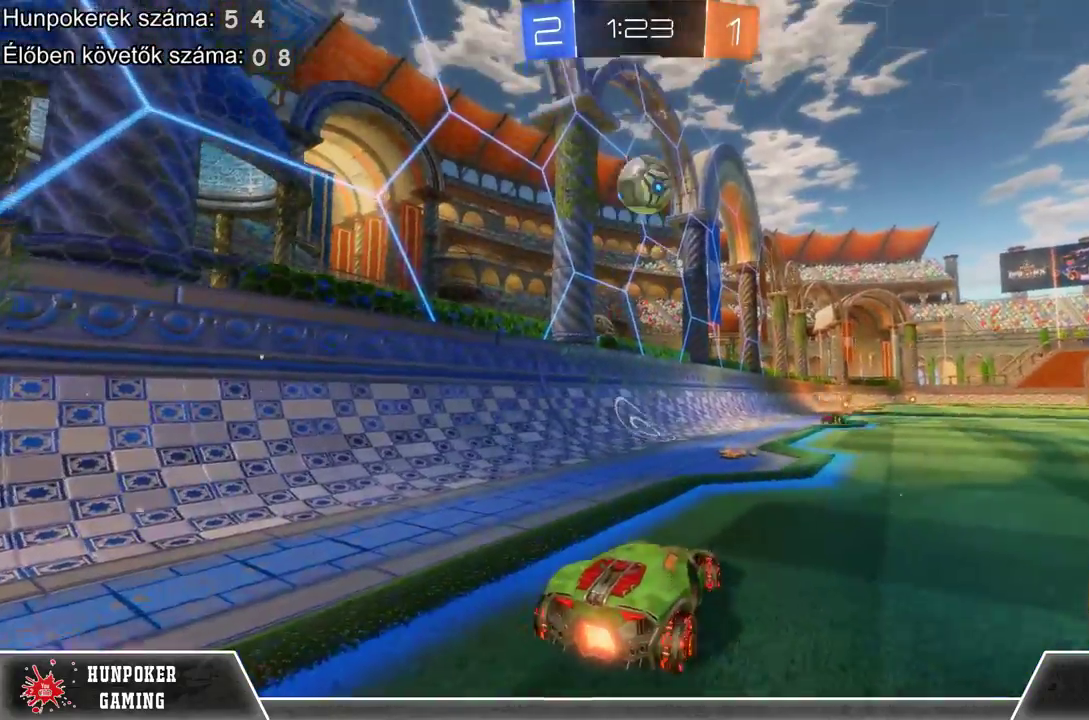
Gameplay with a controller (Xbox layout); each line is a JSON object with the inputs held at the frame after it. "events" lists button and stick changes between this image and that frame as [ms after this image, input, new state], when the widget could be followed in between.
{"buttons": ["R2"], "left_stick": "center", "right_stick": "center", "events": [[33, "left_stick", "center"], [200, "left_stick", "left"], [267, "R2", "up"], [333, "left_stick", "center"], [433, "R2", "down"]]}
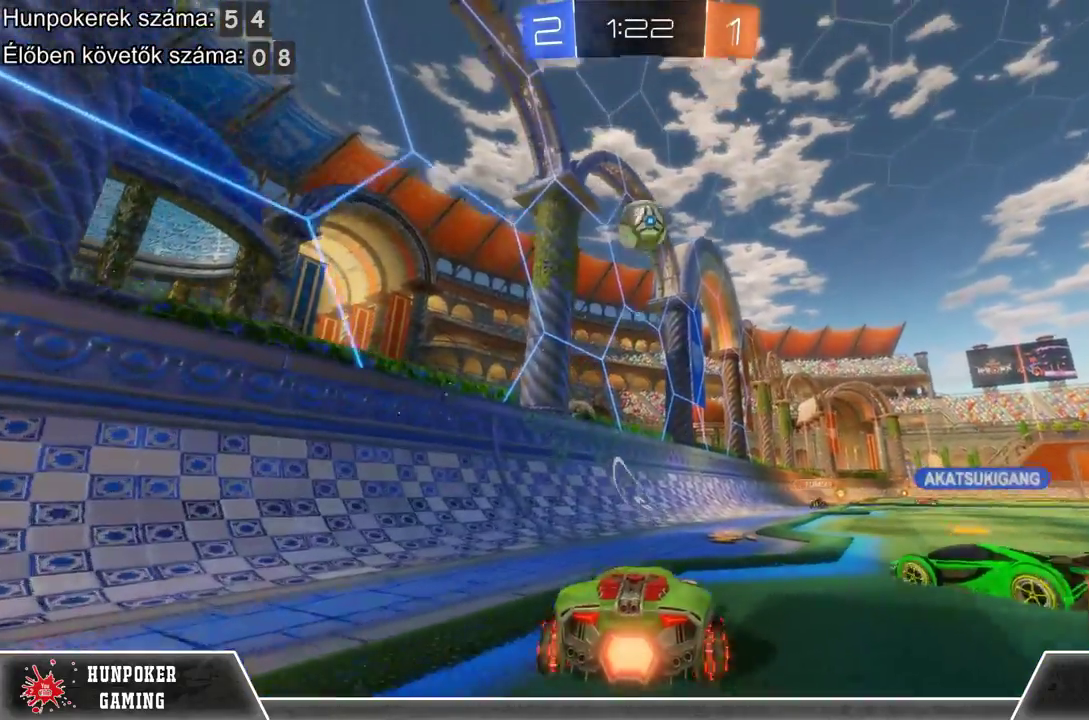
{"buttons": ["L2"], "left_stick": "center", "right_stick": "center", "events": [[33, "R2", "up"], [133, "L2", "down"]]}
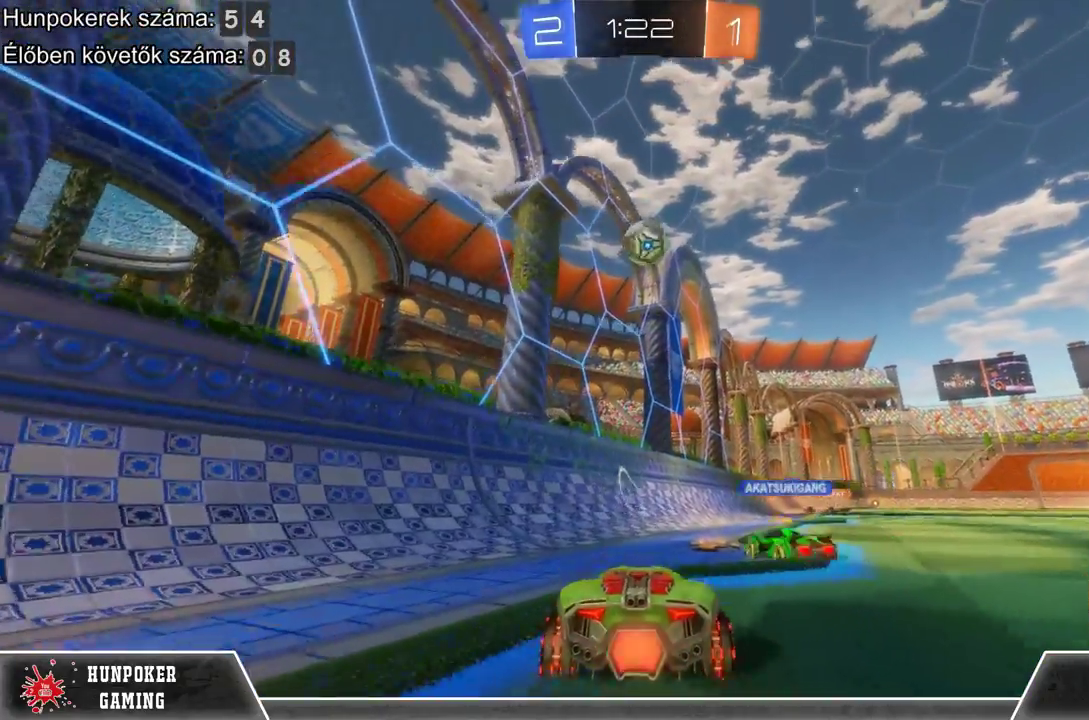
{"buttons": ["L2"], "left_stick": "down-right", "right_stick": "center"}
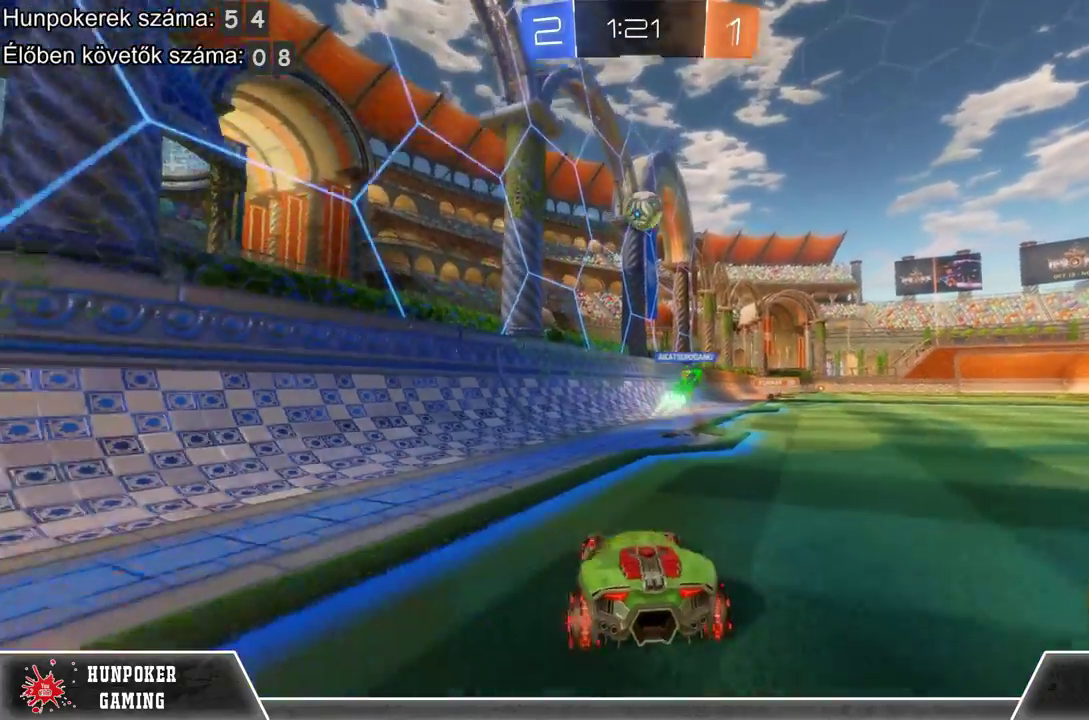
{"buttons": [], "left_stick": "center", "right_stick": "center"}
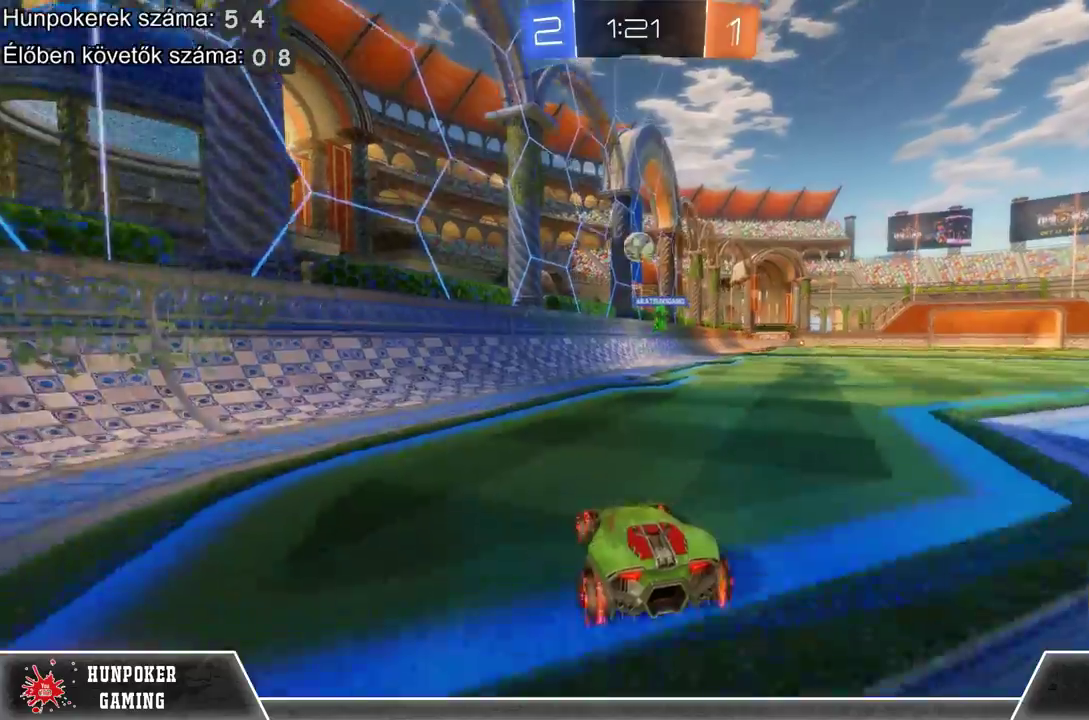
{"buttons": ["R2"], "left_stick": "center", "right_stick": "center", "events": [[200, "R2", "down"]]}
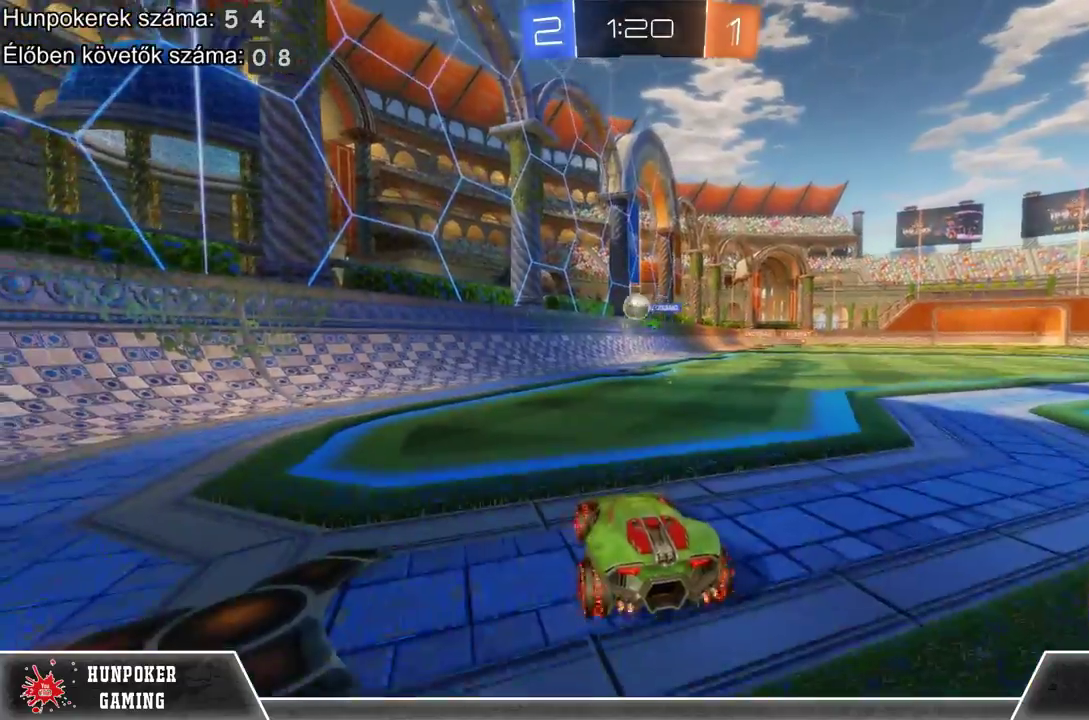
{"buttons": ["R1", "R2"], "left_stick": "center", "right_stick": "center", "events": [[100, "left_stick", "right"], [233, "R1", "down"], [267, "left_stick", "center"]]}
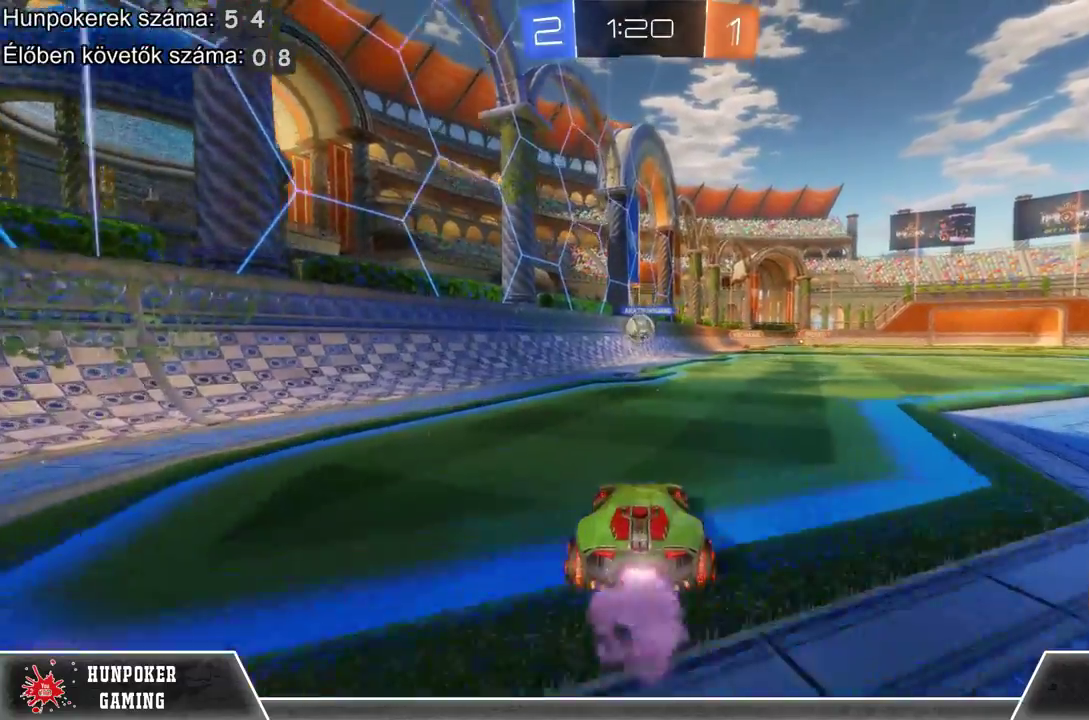
{"buttons": ["R1", "R2"], "left_stick": "center", "right_stick": "center", "events": []}
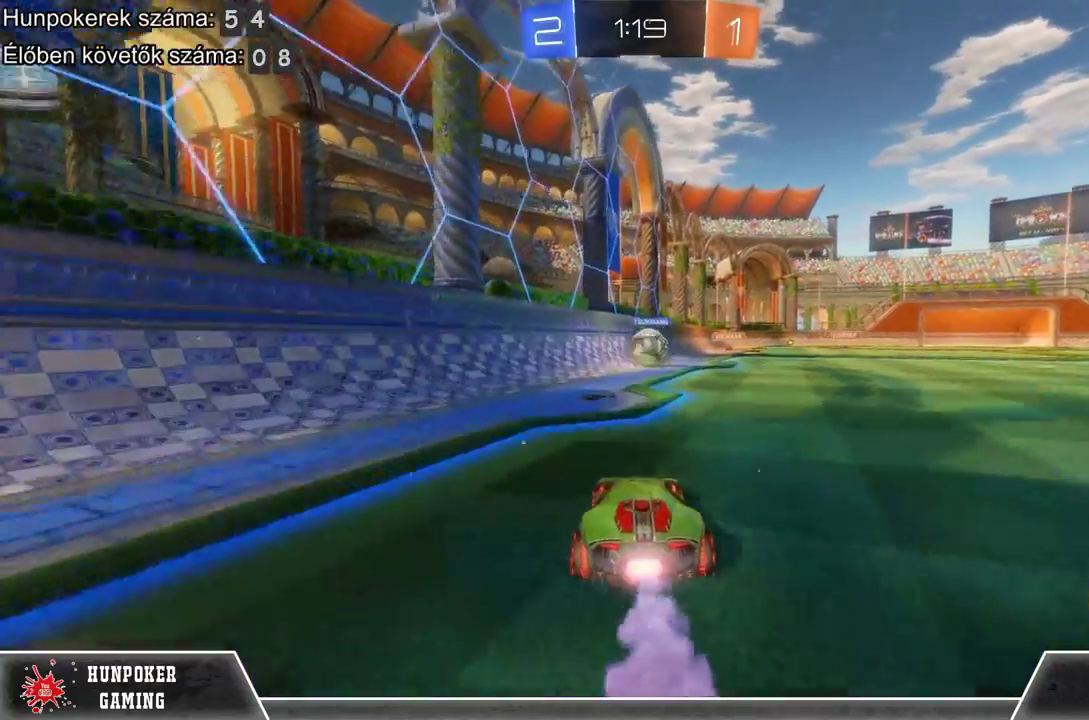
{"buttons": ["R1", "R2"], "left_stick": "center", "right_stick": "center", "events": [[67, "left_stick", "right"], [200, "left_stick", "center"]]}
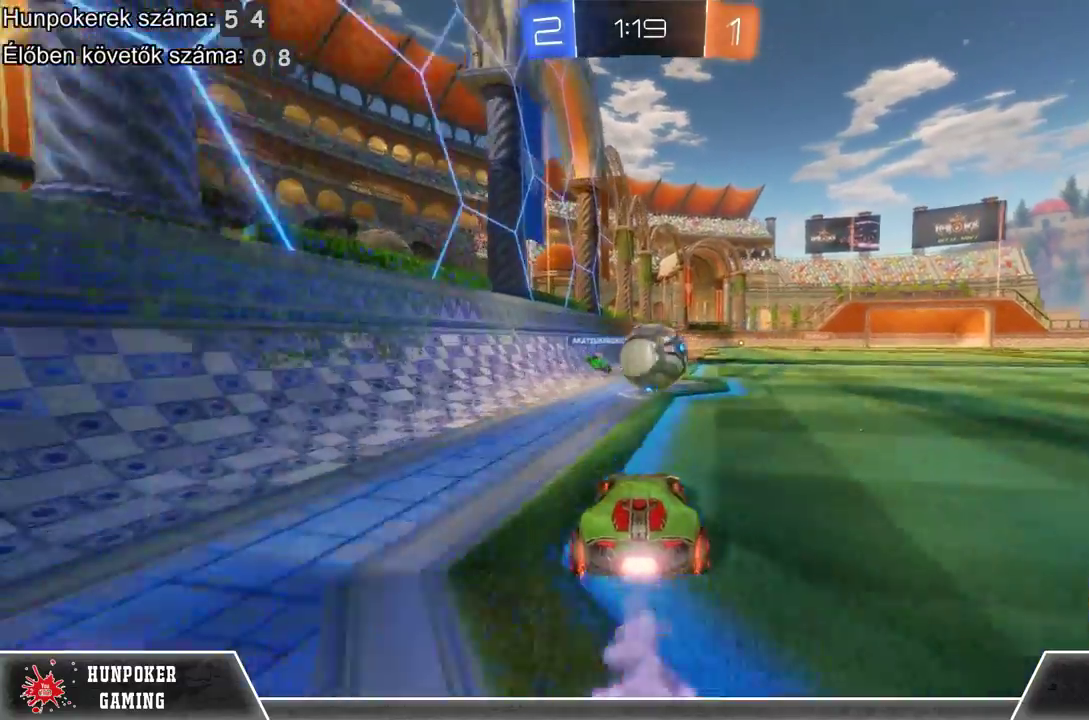
{"buttons": ["R2"], "left_stick": "right", "right_stick": "center", "events": [[200, "left_stick", "right"], [400, "R1", "up"]]}
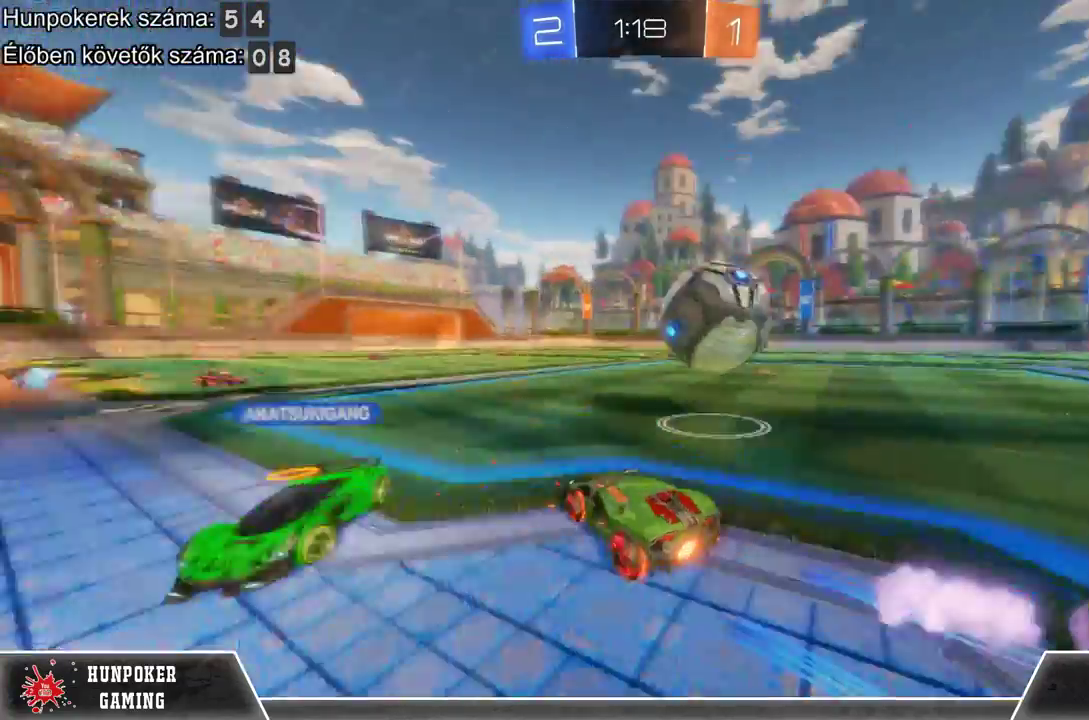
{"buttons": ["R1", "R2"], "left_stick": "center", "right_stick": "center", "events": [[267, "left_stick", "center"], [300, "R1", "down"]]}
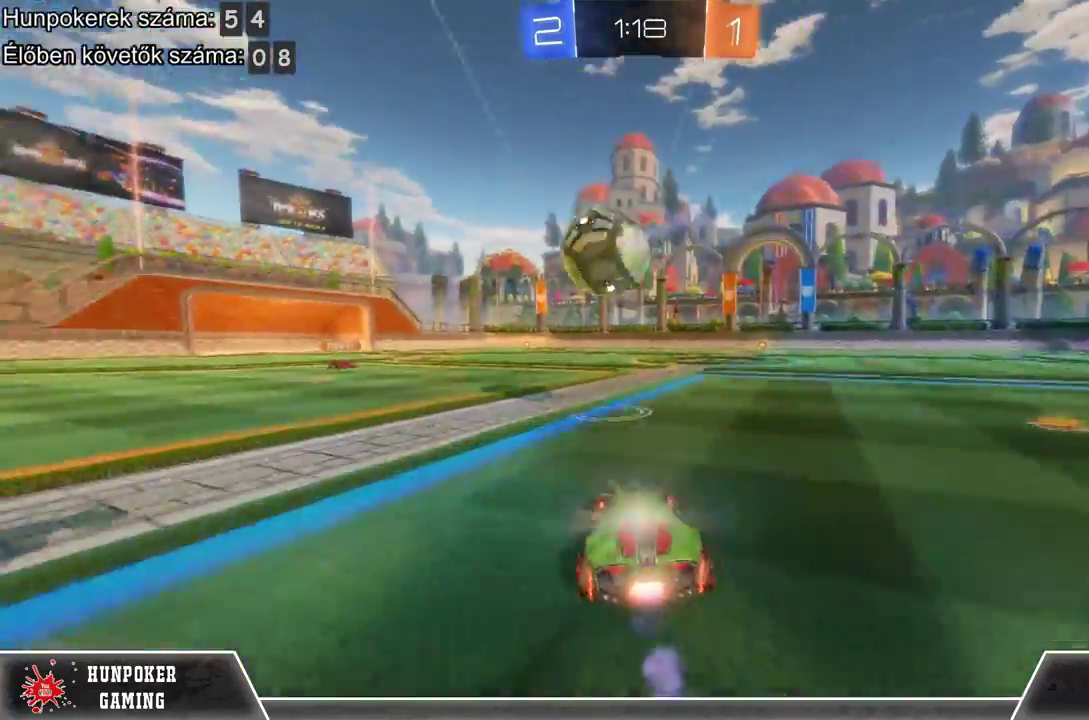
{"buttons": ["A", "R2"], "left_stick": "up", "right_stick": "center", "events": [[167, "R1", "up"], [233, "left_stick", "up"], [267, "A", "down"], [400, "A", "up"], [500, "A", "down"]]}
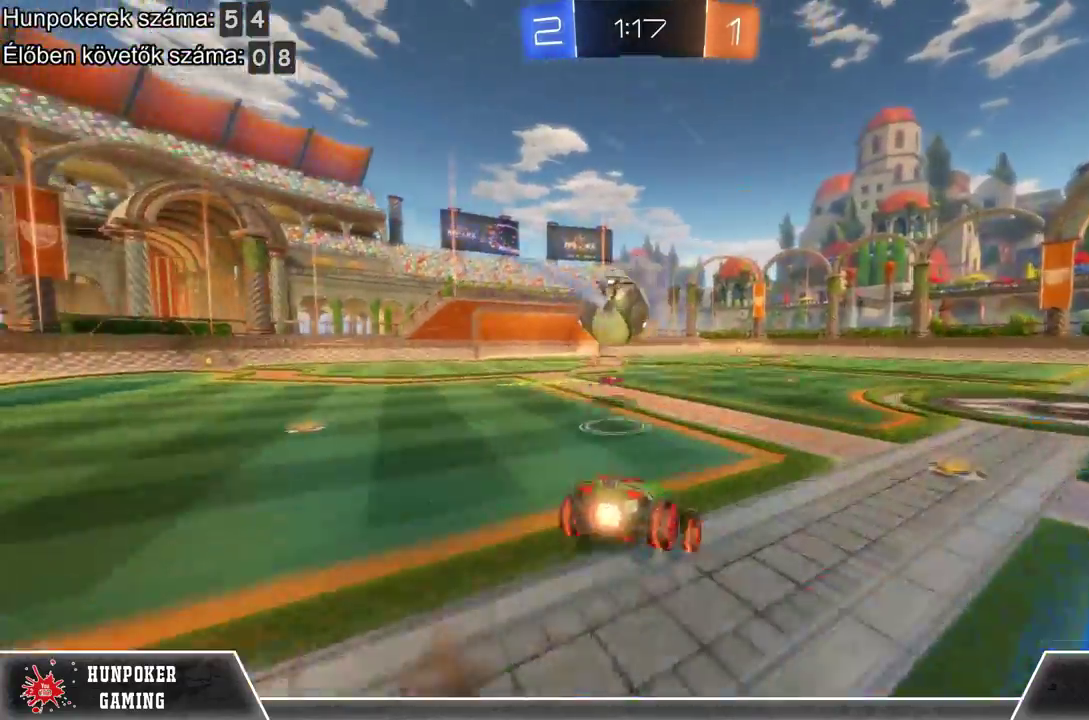
{"buttons": ["R2"], "left_stick": "center", "right_stick": "center", "events": [[167, "A", "up"], [167, "left_stick", "center"]]}
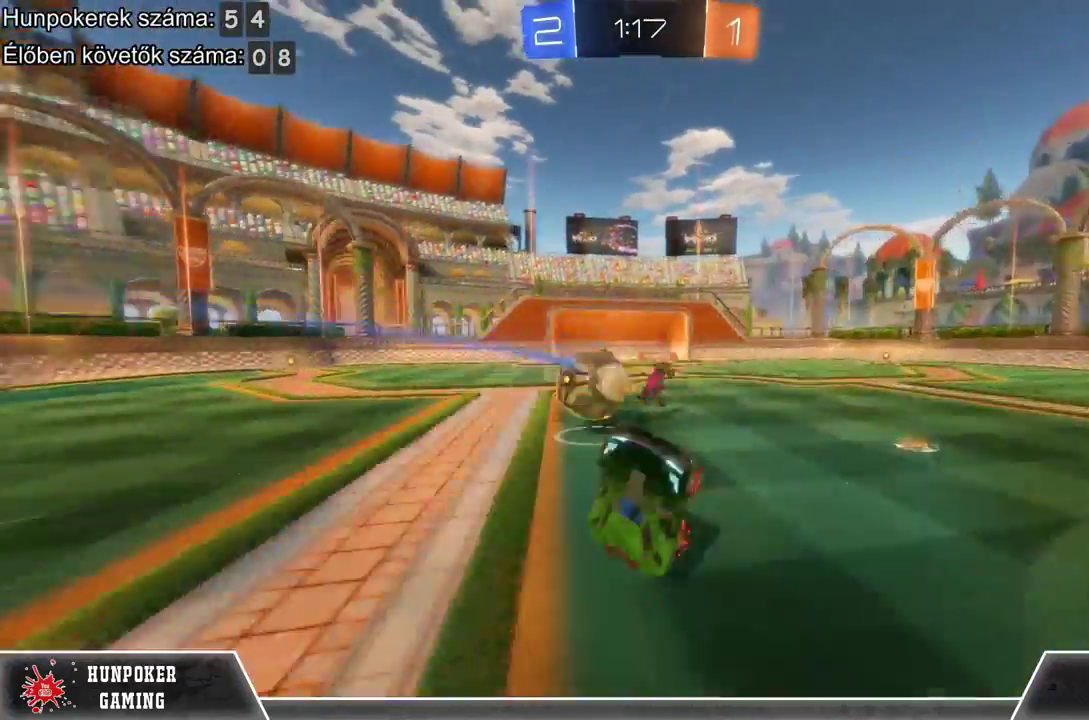
{"buttons": ["R2"], "left_stick": "right", "right_stick": "center", "events": [[400, "left_stick", "right"]]}
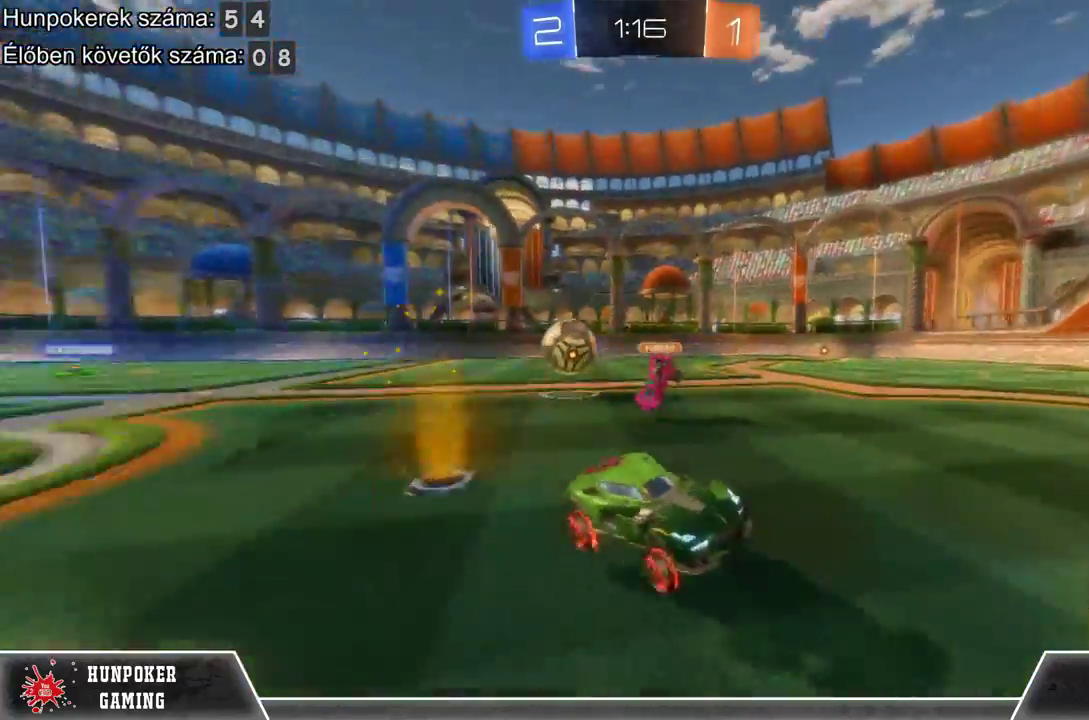
{"buttons": ["R2"], "left_stick": "right", "right_stick": "center", "events": []}
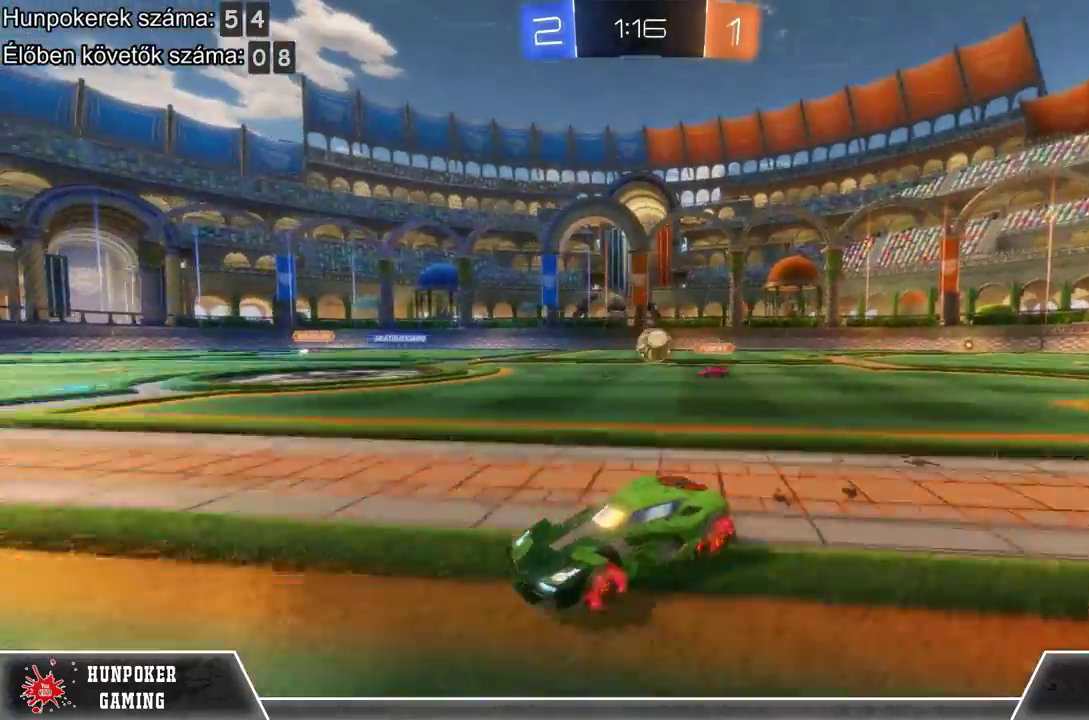
{"buttons": [], "left_stick": "right", "right_stick": "center", "events": [[433, "R2", "up"]]}
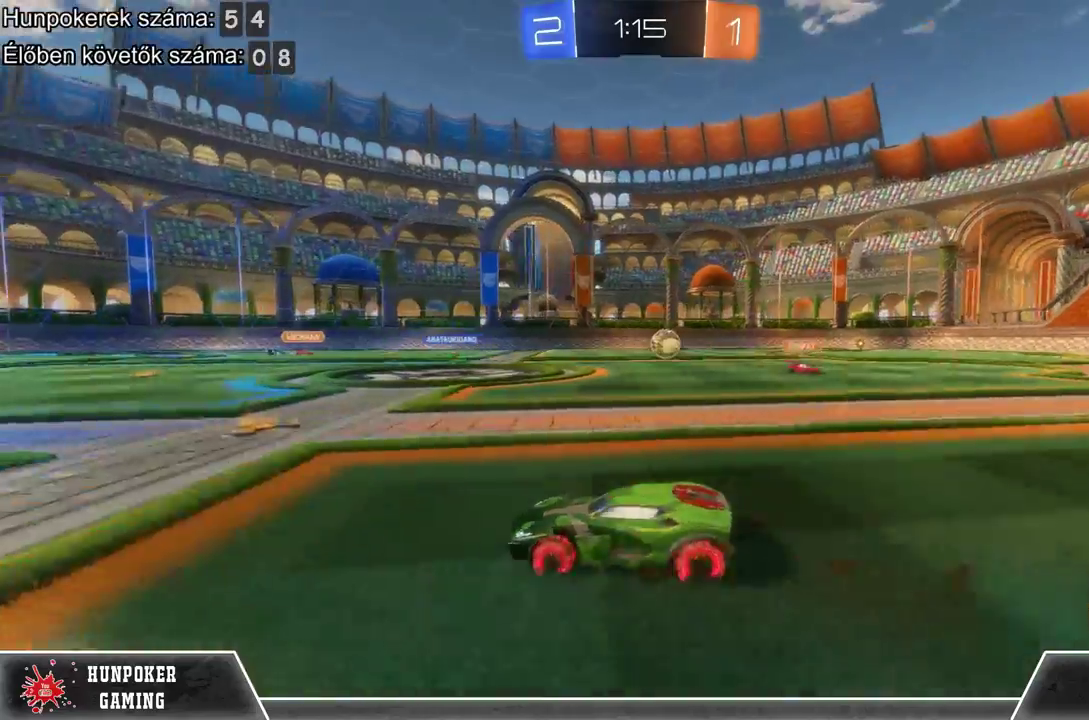
{"buttons": [], "left_stick": "center", "right_stick": "center", "events": [[500, "left_stick", "center"]]}
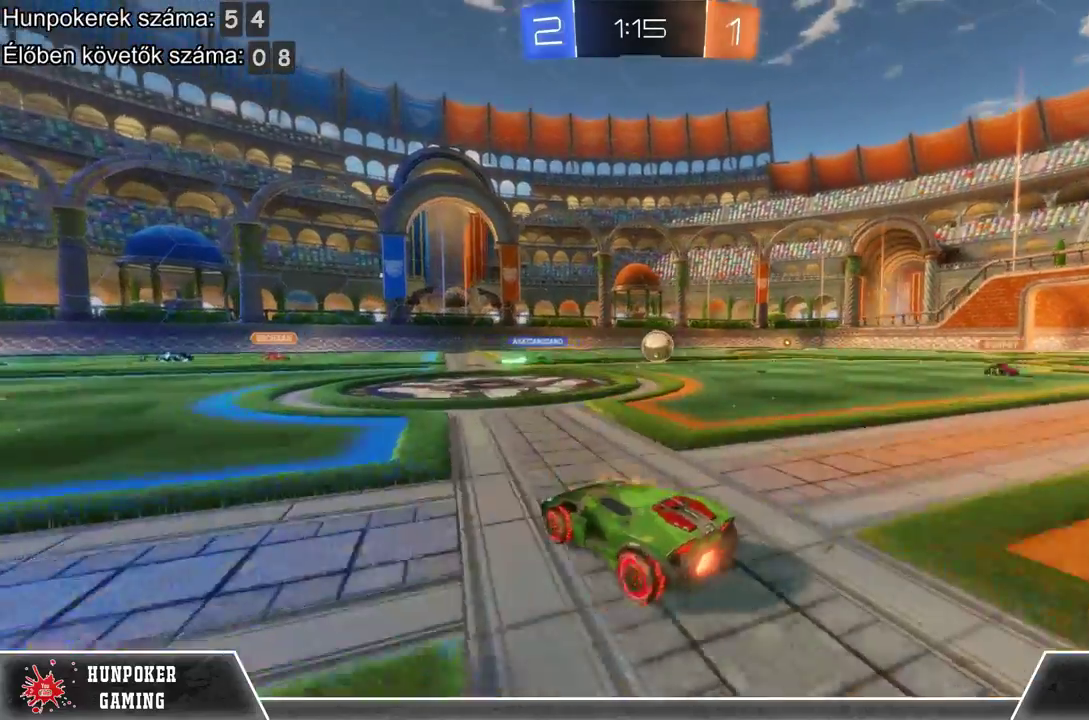
{"buttons": [], "left_stick": "right", "right_stick": "center", "events": [[100, "left_stick", "right"]]}
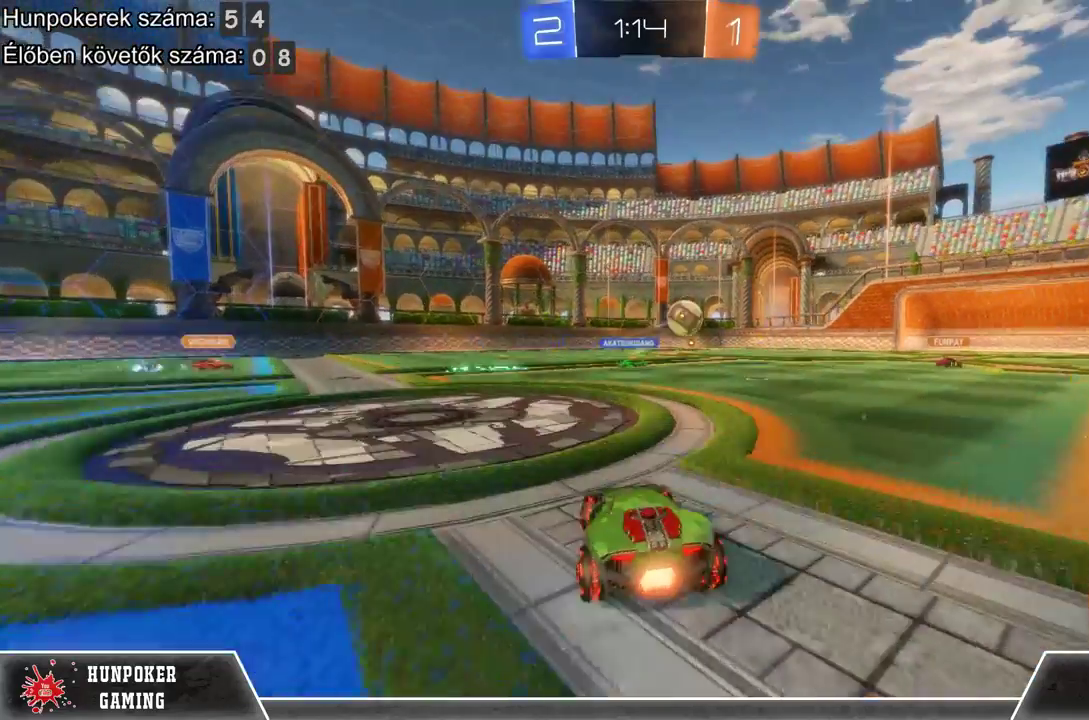
{"buttons": [], "left_stick": "center", "right_stick": "center", "events": [[100, "R2", "down"], [333, "left_stick", "center"], [467, "R2", "up"]]}
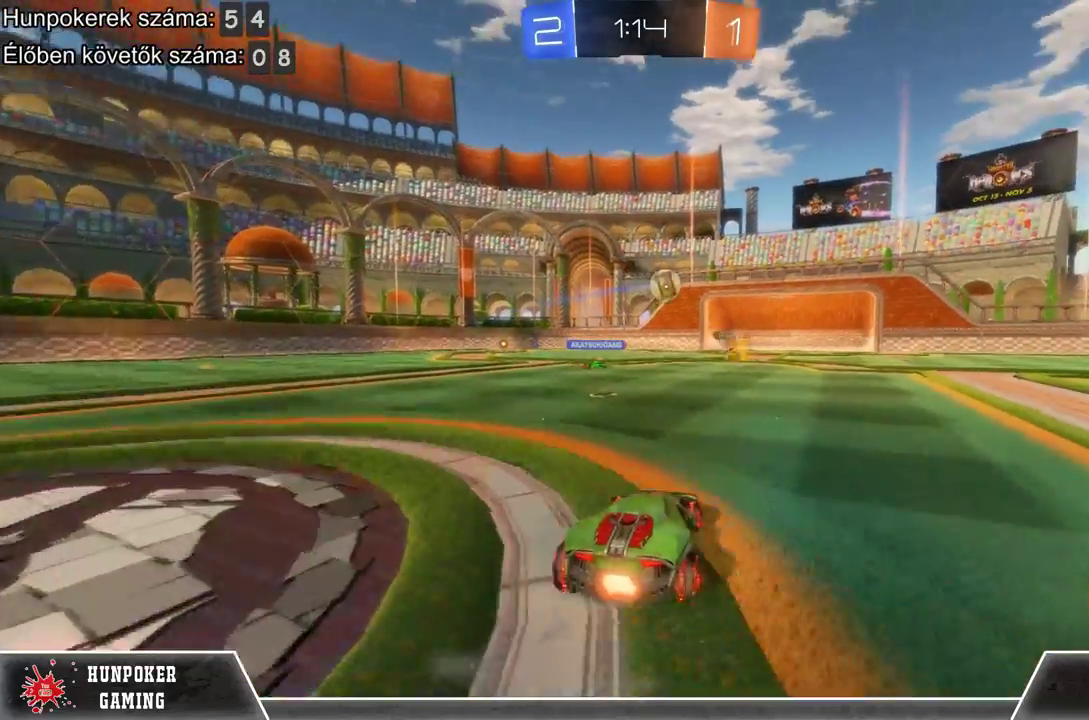
{"buttons": [], "left_stick": "center", "right_stick": "center", "events": [[267, "left_stick", "right"], [433, "left_stick", "center"]]}
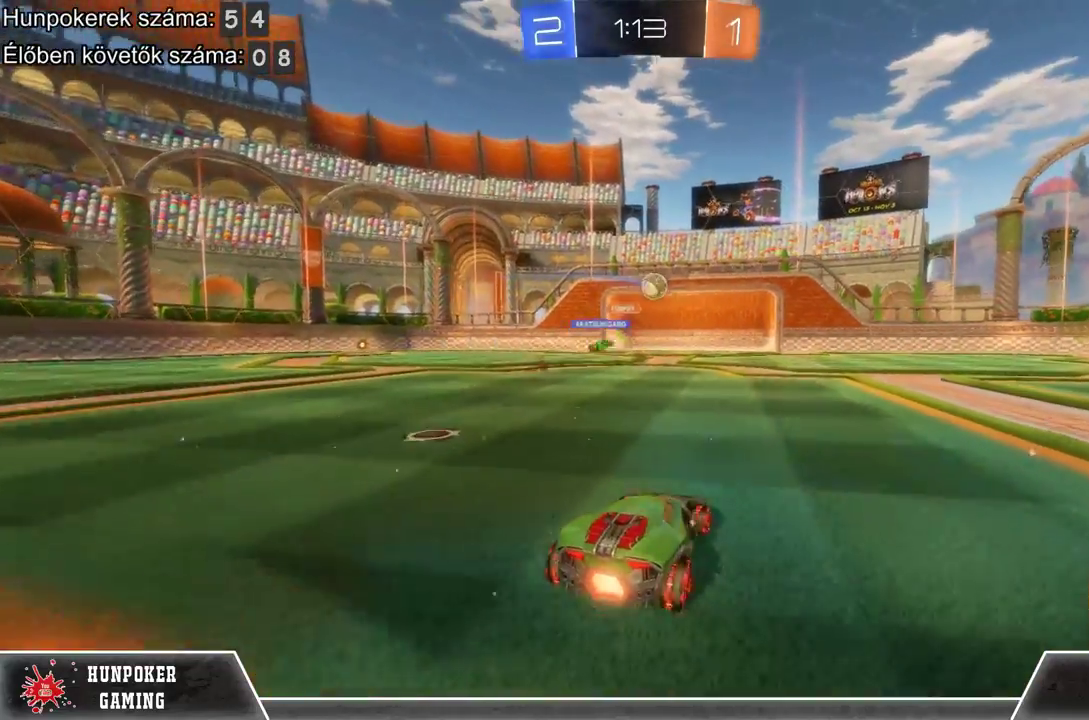
{"buttons": ["DPAD_LEFT"], "left_stick": "center", "right_stick": "center", "events": [[467, "DPAD_LEFT", "down"]]}
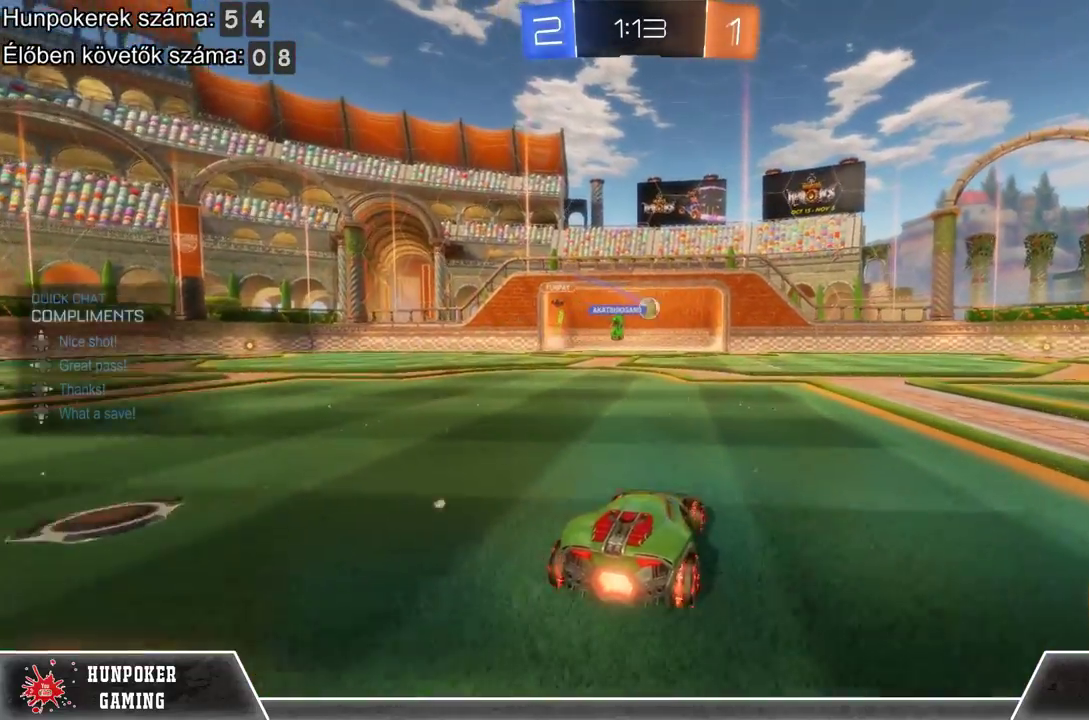
{"buttons": [], "left_stick": "center", "right_stick": "center", "events": [[100, "DPAD_LEFT", "up"], [300, "DPAD_UP", "down"], [433, "DPAD_UP", "up"]]}
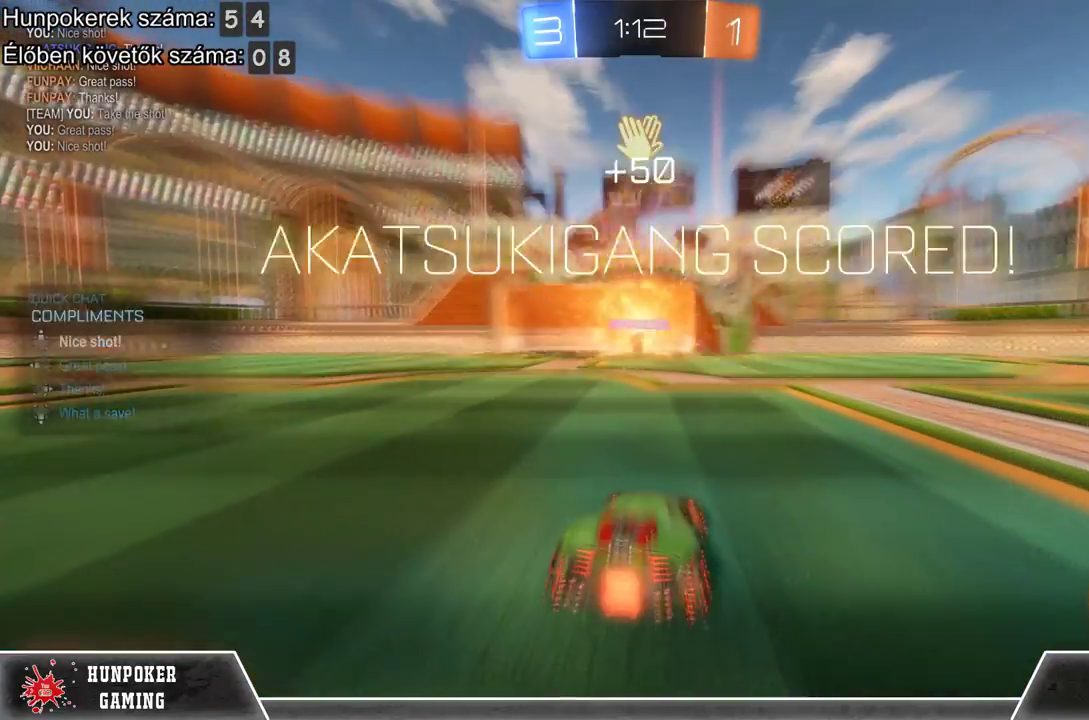
{"buttons": [], "left_stick": "center", "right_stick": "center", "events": []}
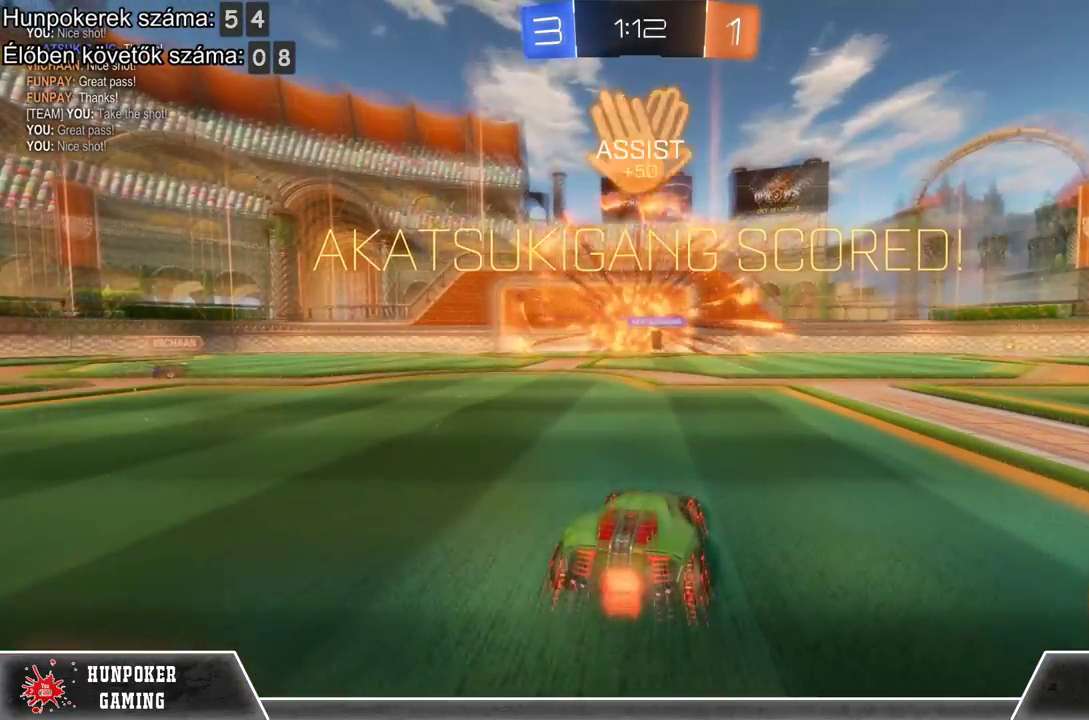
{"buttons": ["A"], "left_stick": "down", "right_stick": "center", "events": [[400, "A", "down"], [433, "left_stick", "down"]]}
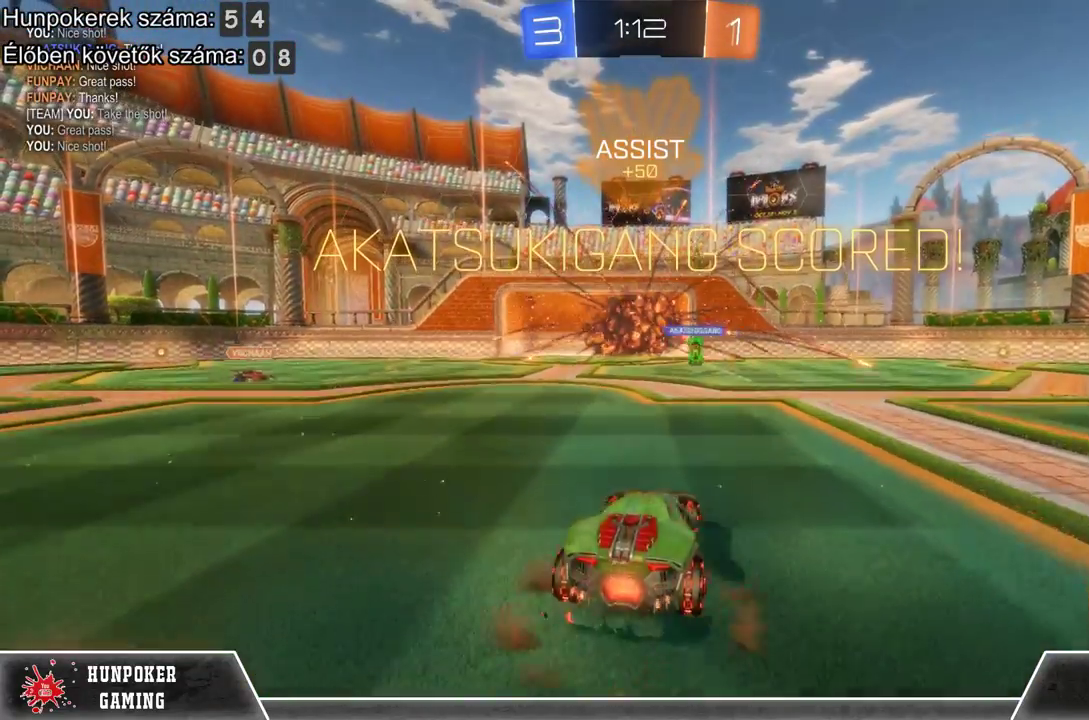
{"buttons": ["R1"], "left_stick": "center", "right_stick": "center", "events": [[33, "A", "up"], [133, "R1", "down"], [167, "left_stick", "center"]]}
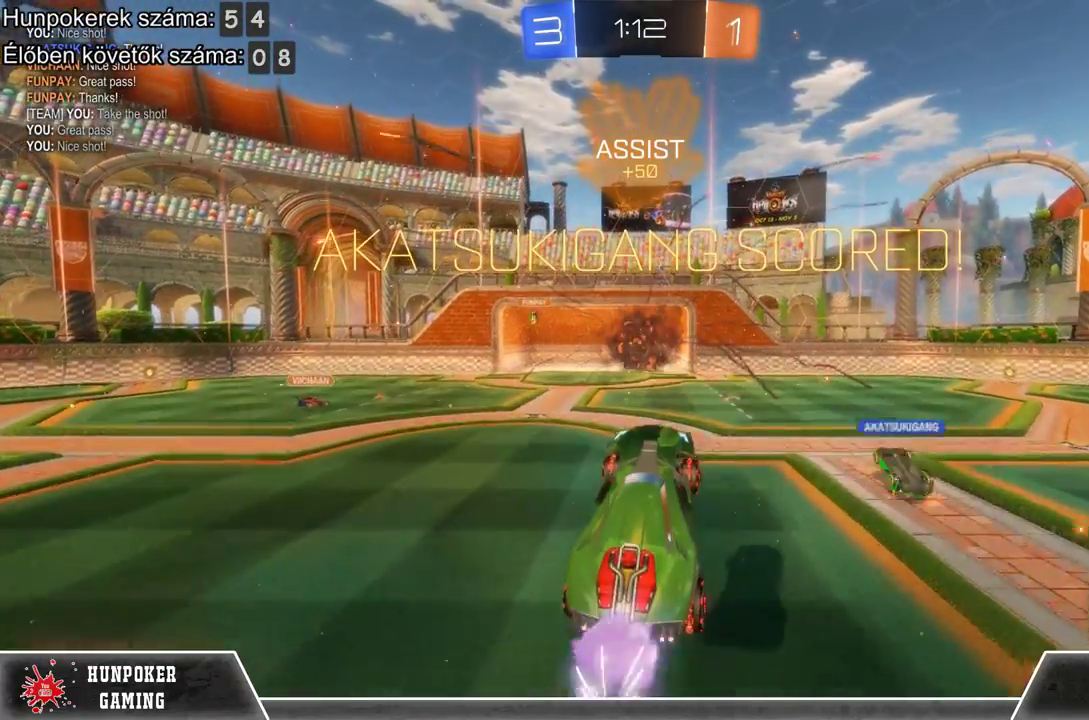
{"buttons": ["R1"], "left_stick": "center", "right_stick": "center", "events": []}
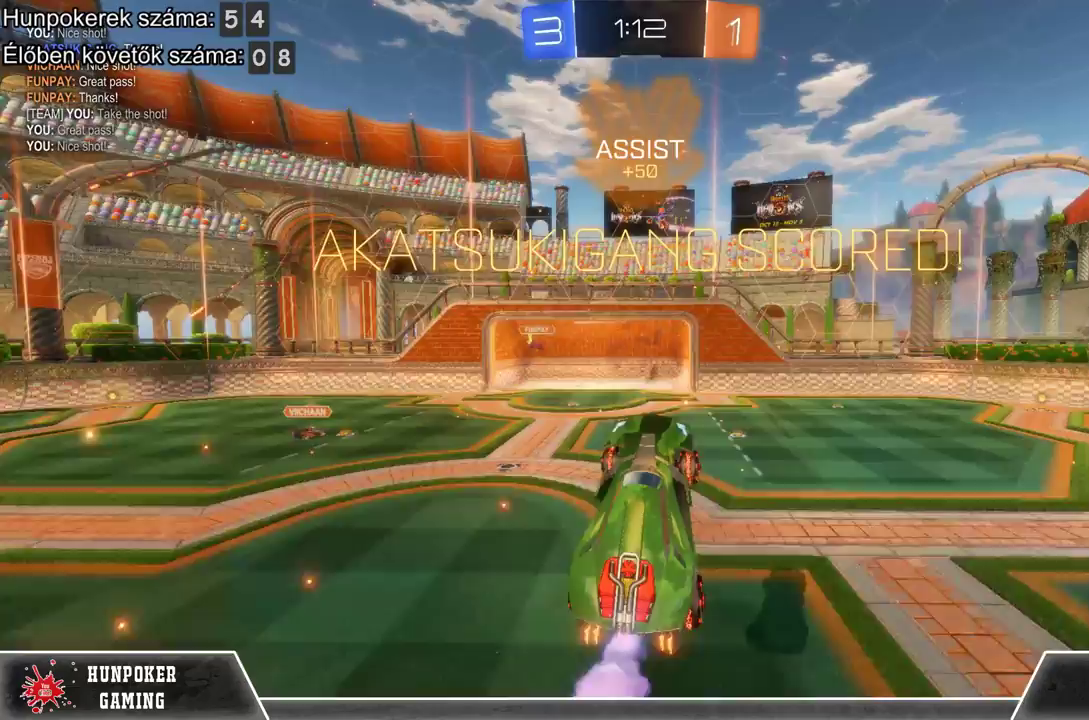
{"buttons": ["R1"], "left_stick": "center", "right_stick": "center", "events": []}
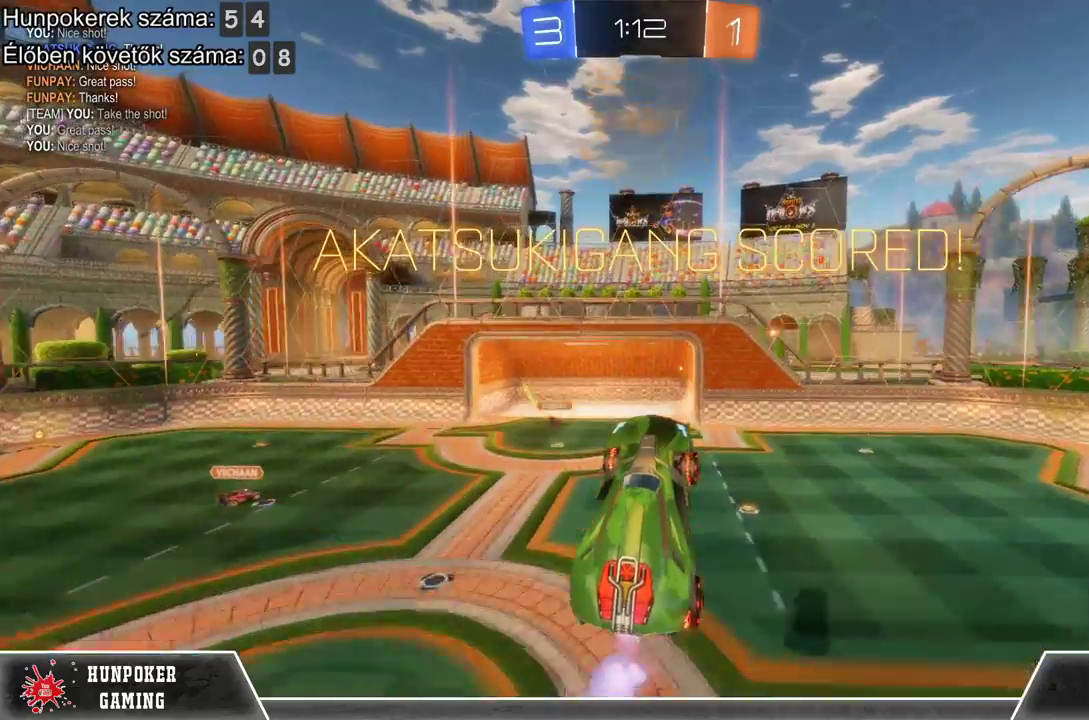
{"buttons": ["R1"], "left_stick": "center", "right_stick": "center", "events": []}
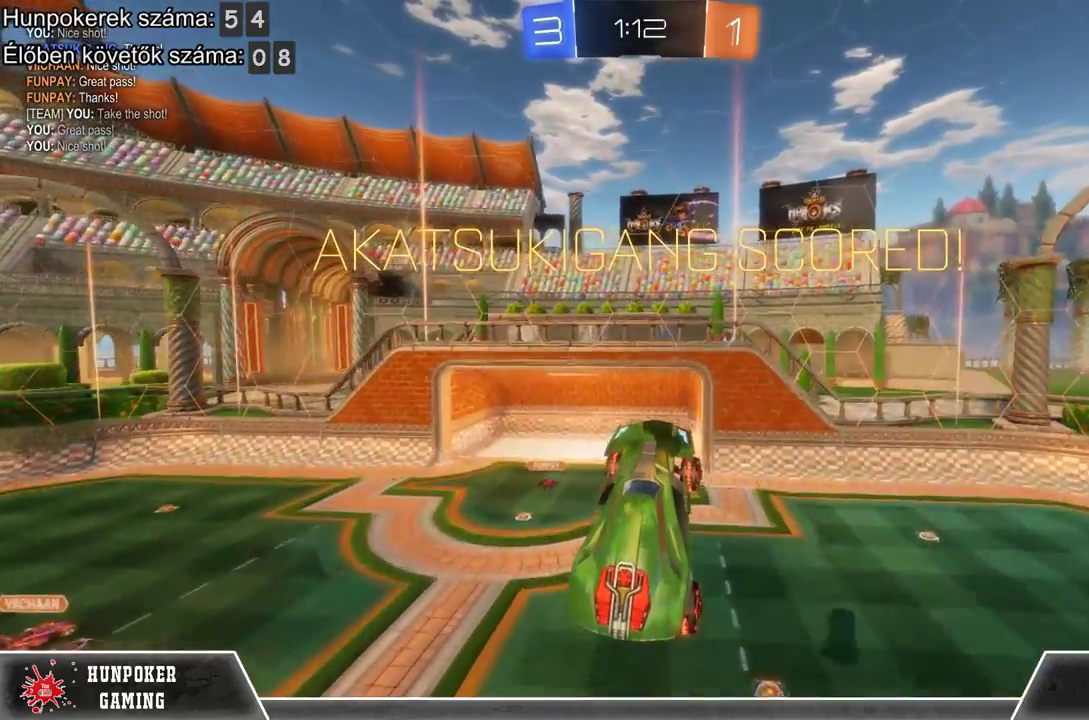
{"buttons": [], "left_stick": "center", "right_stick": "center", "events": [[400, "R1", "up"]]}